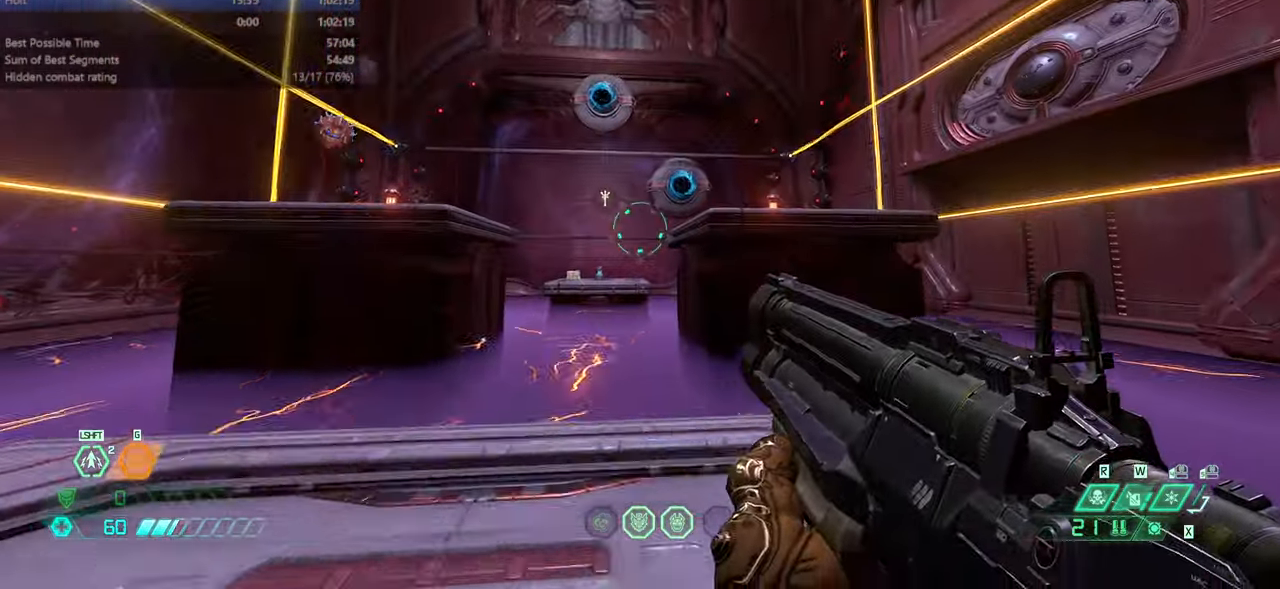
Gameplay with keyboard and mouse; each line is a JSON object with the keys and mouse buttons held at the frame after it. "events" lists presses ("down") and releases ("up") of "bfg", "bl", "bw", "cg", "cs", "csg", "dash", "fb", "fw", "hc", "jump", "l", "mel", "orc", "pr", "r", "rl", "ssg", "mouse_left", "mouse_wheel" and "mouse_right" between this image and that frame as [ms after this image, input, new state], when the widget could be followed in between. "mouse_left", "mouse_wheel", "mouse_right" = the "left", "wheel", "right" buttons of the "mouse" list. No other keys are recorded. "wheel" means that the mouse wheel is clicked or scrolled. Key names are as the overlay labels them; some are game actions (e.g. jump) rather than physical keys. Not read: mod mouse_move ww.
{"keys": [], "mouse": [], "events": [[133, "fw", "up"]]}
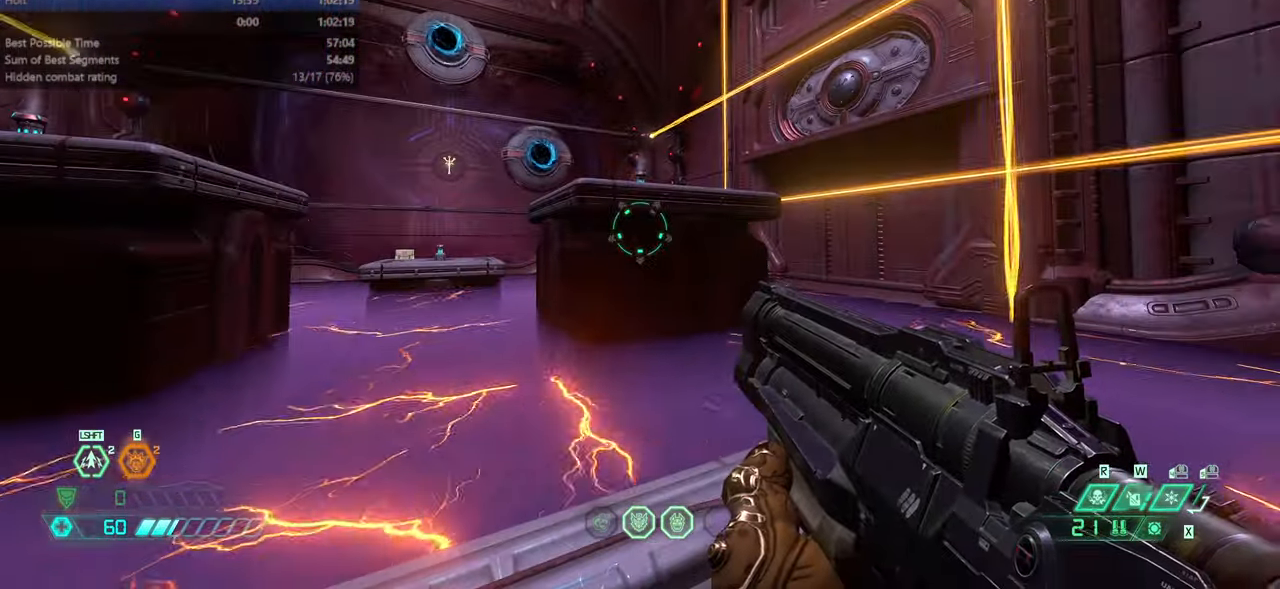
{"keys": ["fw", "jump"], "mouse": [], "events": [[333, "fw", "down"], [467, "jump", "down"]]}
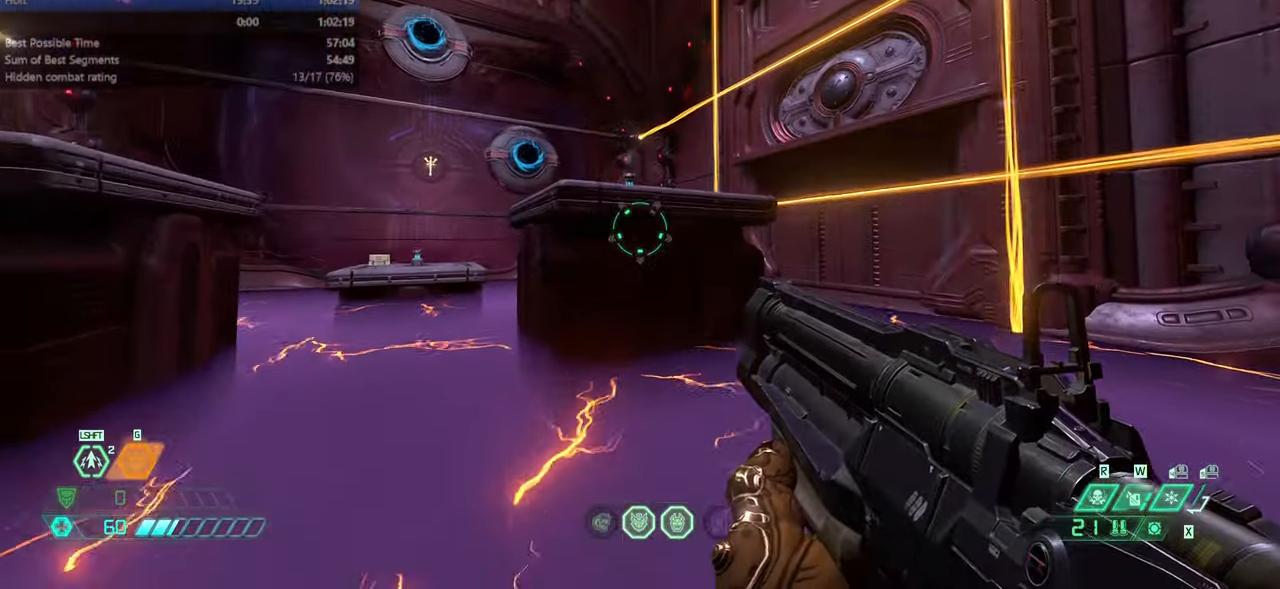
{"keys": ["dash", "fw"], "mouse": [], "events": [[67, "jump", "up"], [200, "jump", "down"], [300, "jump", "up"], [500, "dash", "down"]]}
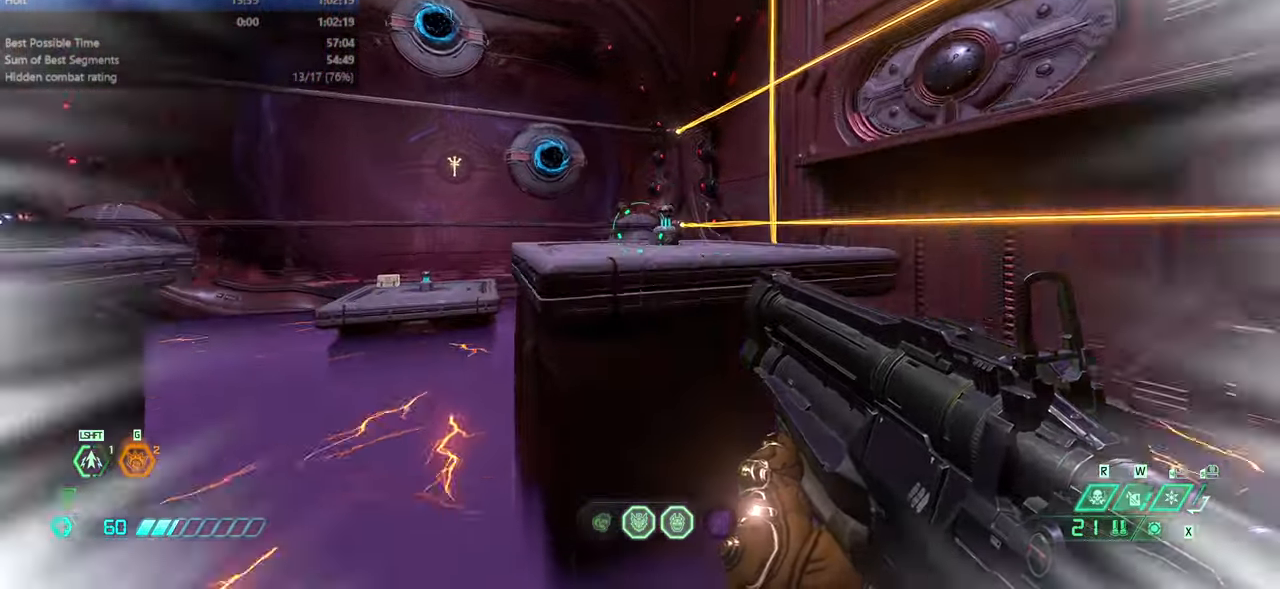
{"keys": ["fw", "r"], "mouse": [], "events": [[133, "dash", "up"], [467, "r", "down"]]}
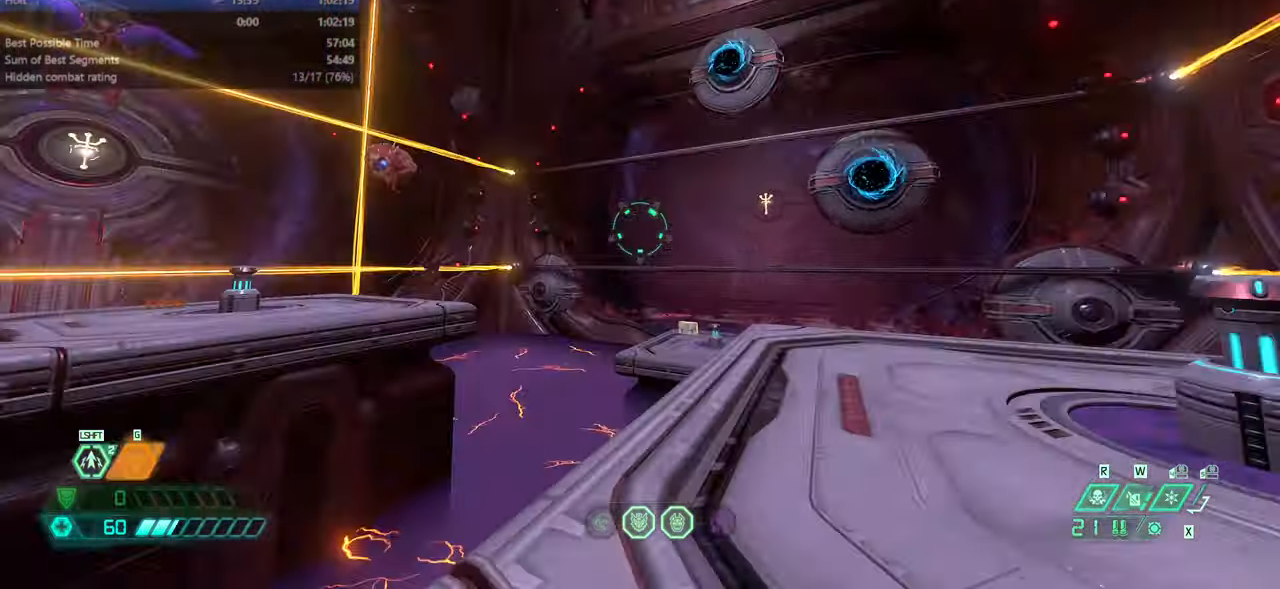
{"keys": [], "mouse": ["right"], "events": [[233, "fw", "up"], [300, "mouse_right", "down"], [400, "r", "up"]]}
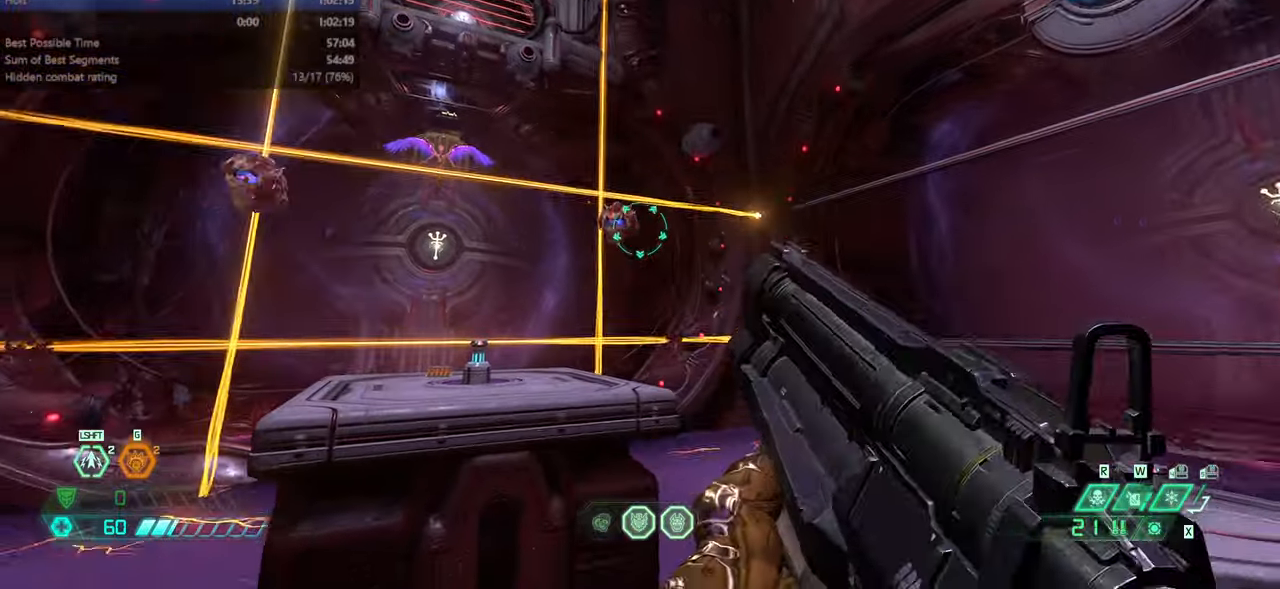
{"keys": [], "mouse": ["left", "right"], "events": [[400, "mouse_left", "down"]]}
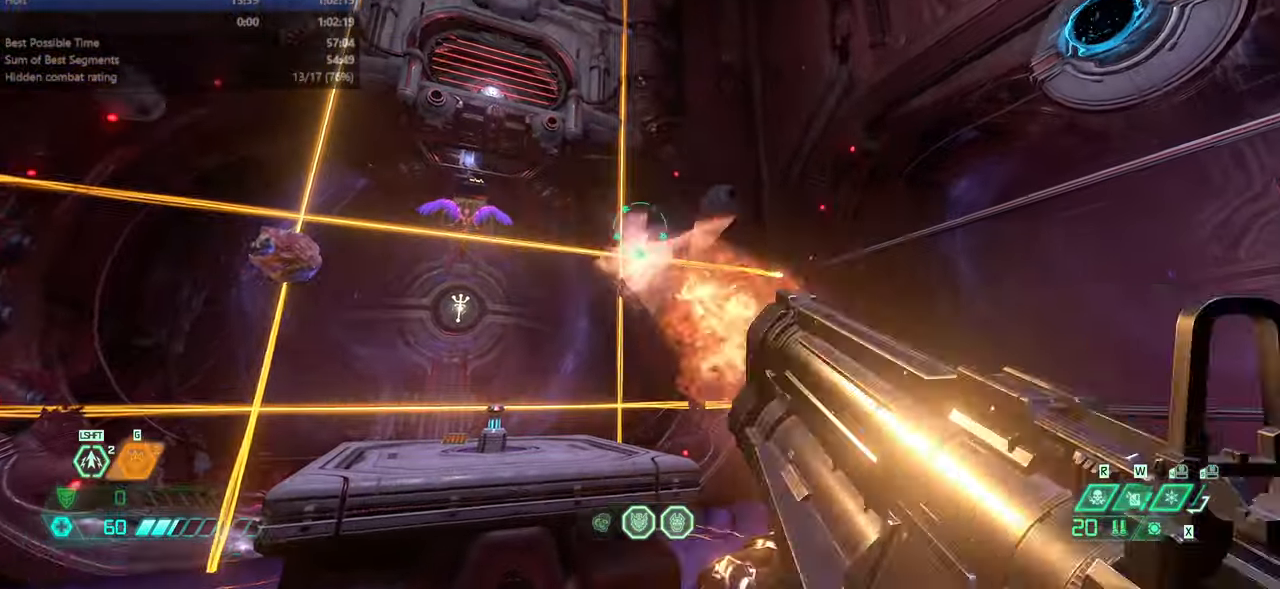
{"keys": ["fw"], "mouse": [], "events": [[33, "mouse_left", "up"], [33, "mouse_right", "up"], [133, "l", "down"], [233, "fw", "down"], [266, "l", "up"], [333, "fw", "up"], [466, "fw", "down"]]}
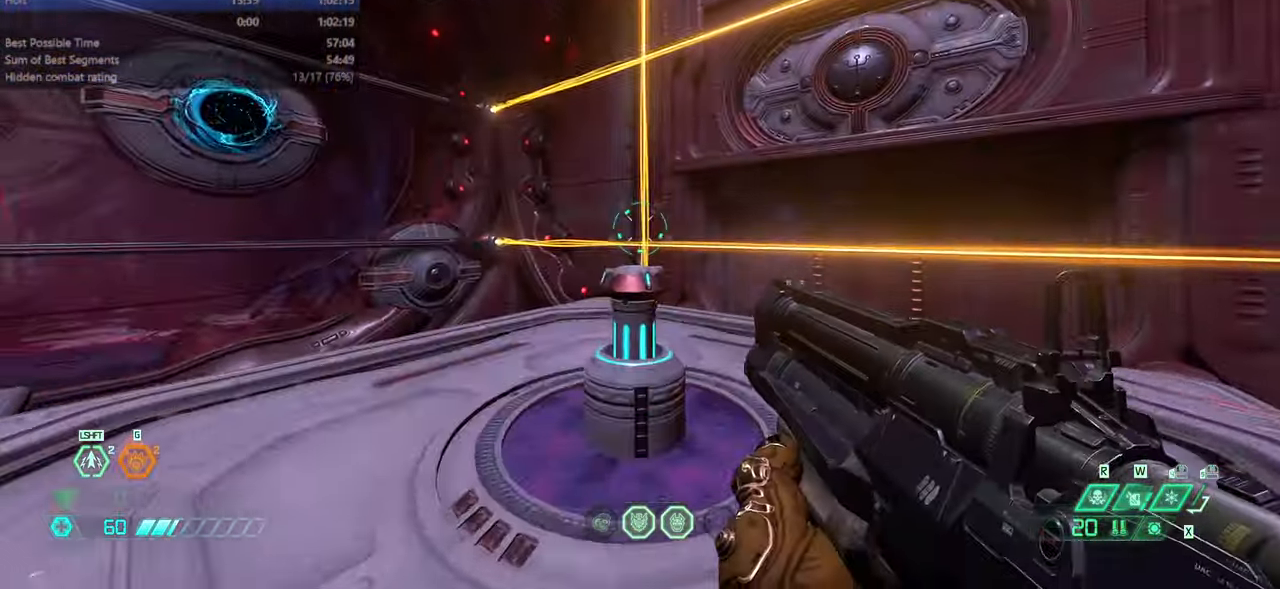
{"keys": ["fw"], "mouse": [], "events": [[133, "fw", "up"], [333, "fw", "down"]]}
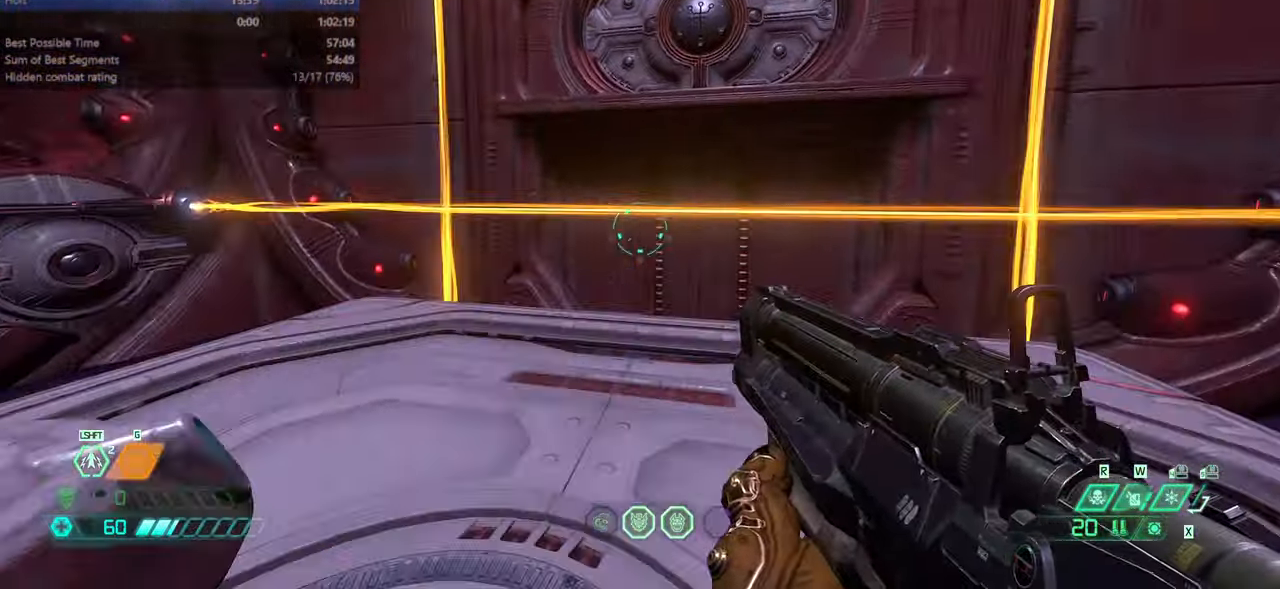
{"keys": [], "mouse": [], "events": [[33, "r", "down"], [66, "fw", "up"], [133, "r", "up"]]}
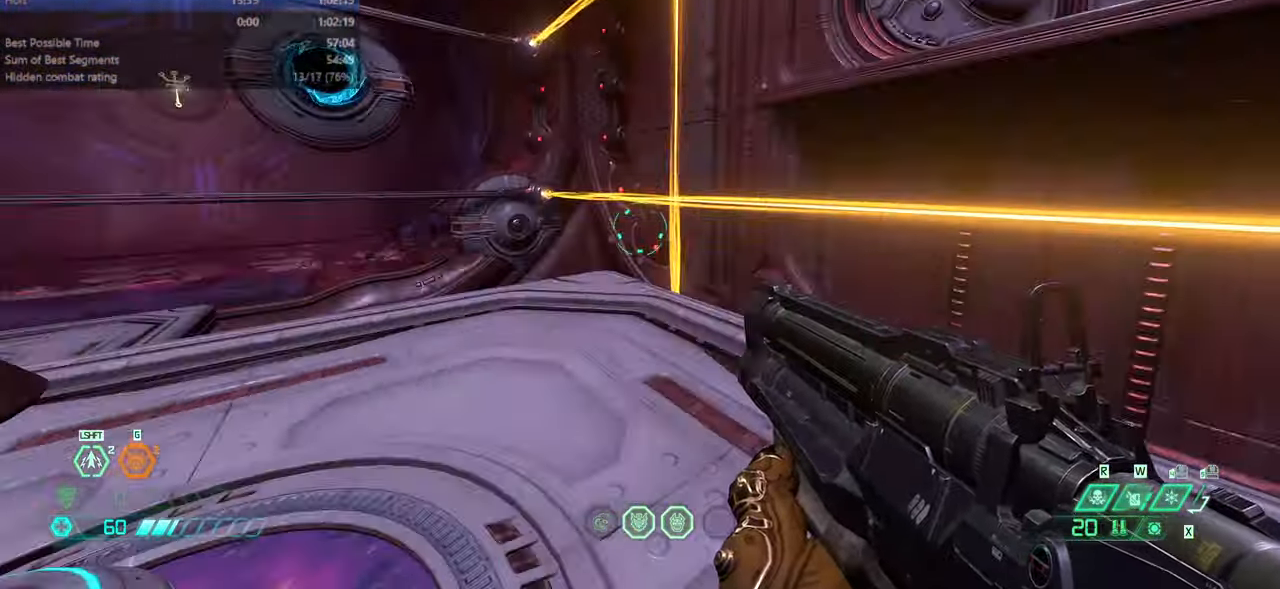
{"keys": ["fw"], "mouse": [], "events": [[266, "l", "down"], [366, "l", "up"], [466, "fw", "down"]]}
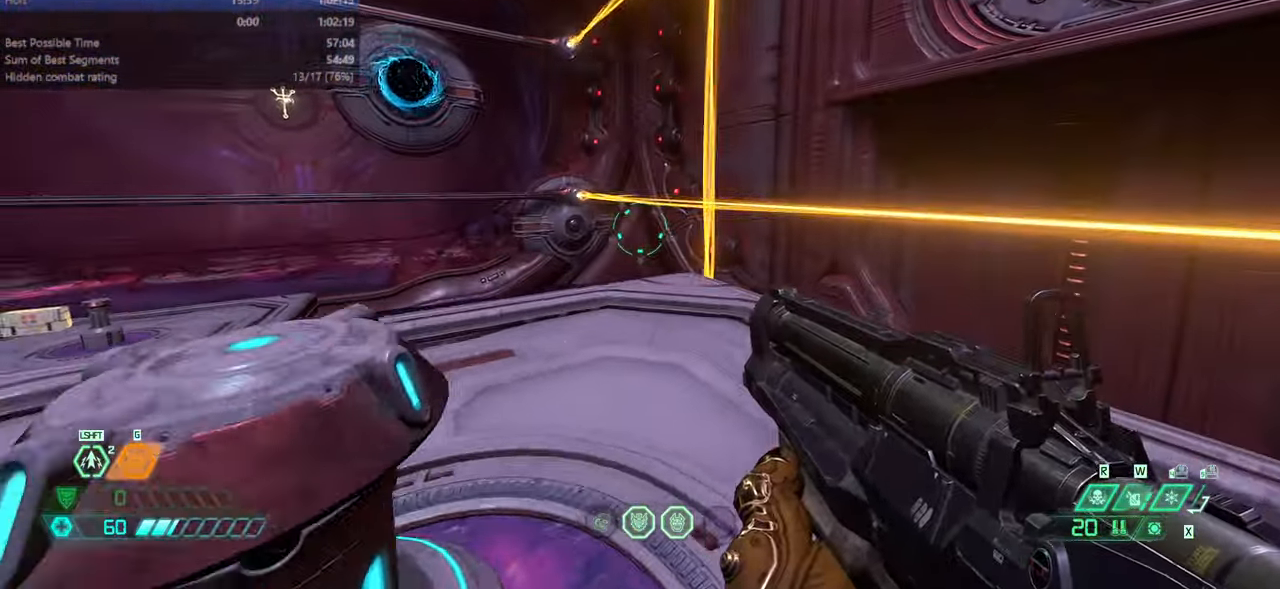
{"keys": [], "mouse": [], "events": [[66, "fw", "up"]]}
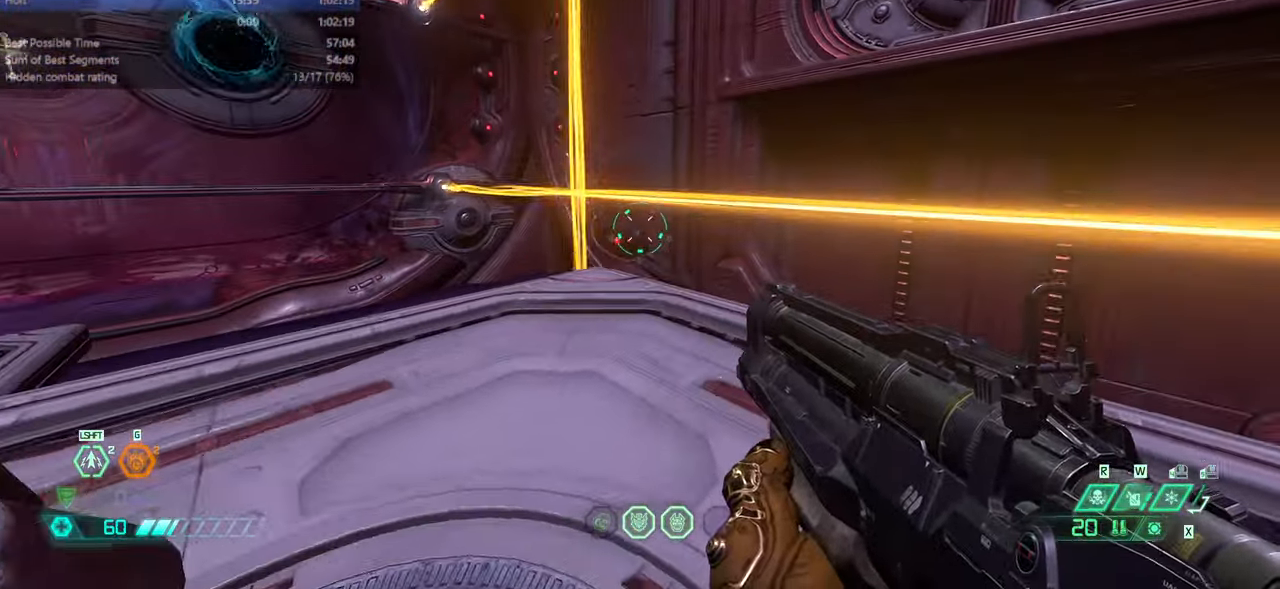
{"keys": [], "mouse": [], "events": [[166, "fw", "down"], [200, "fw", "up"]]}
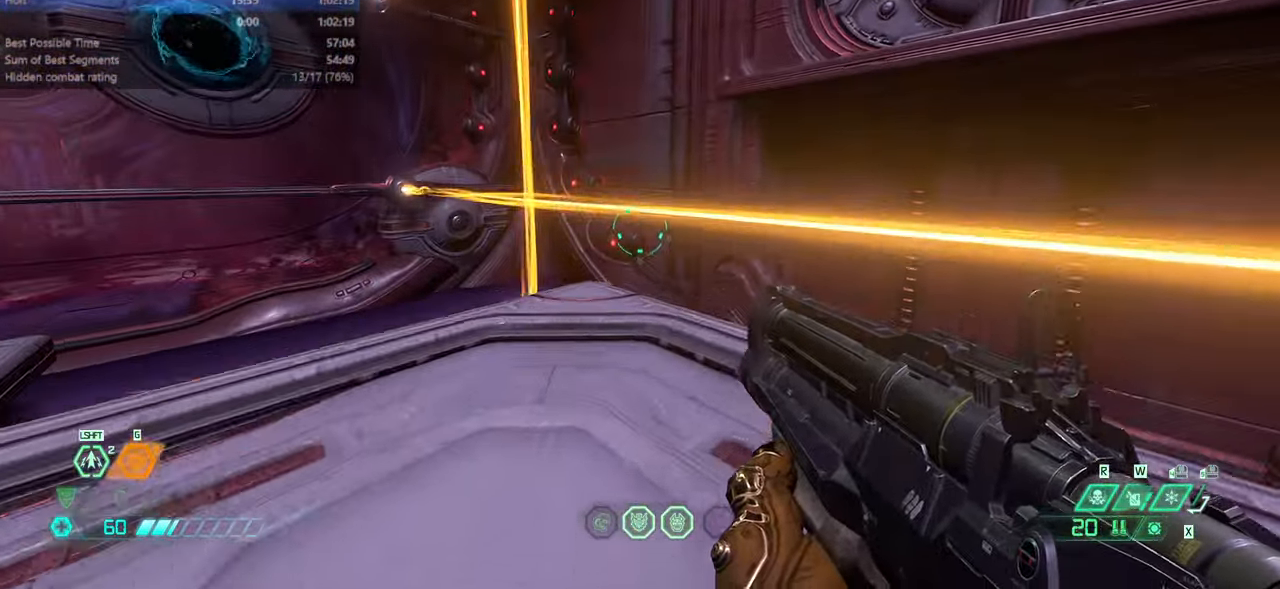
{"keys": [], "mouse": [], "events": [[33, "jump", "down"], [100, "jump", "up"]]}
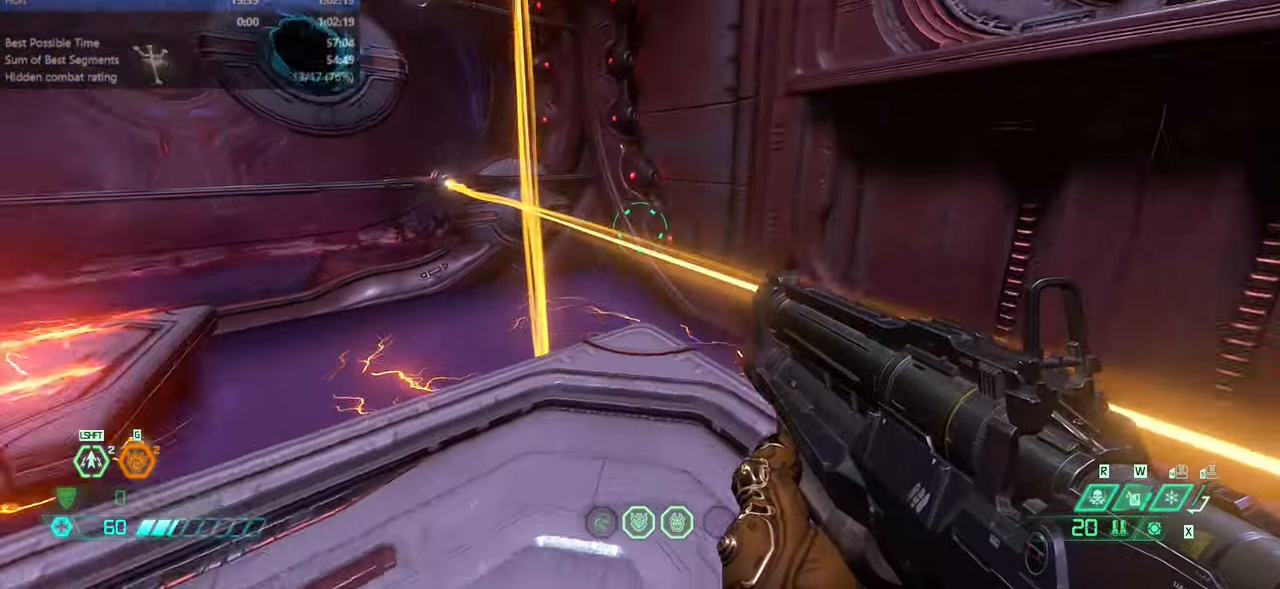
{"keys": [], "mouse": [], "events": [[66, "l", "down"], [200, "l", "up"]]}
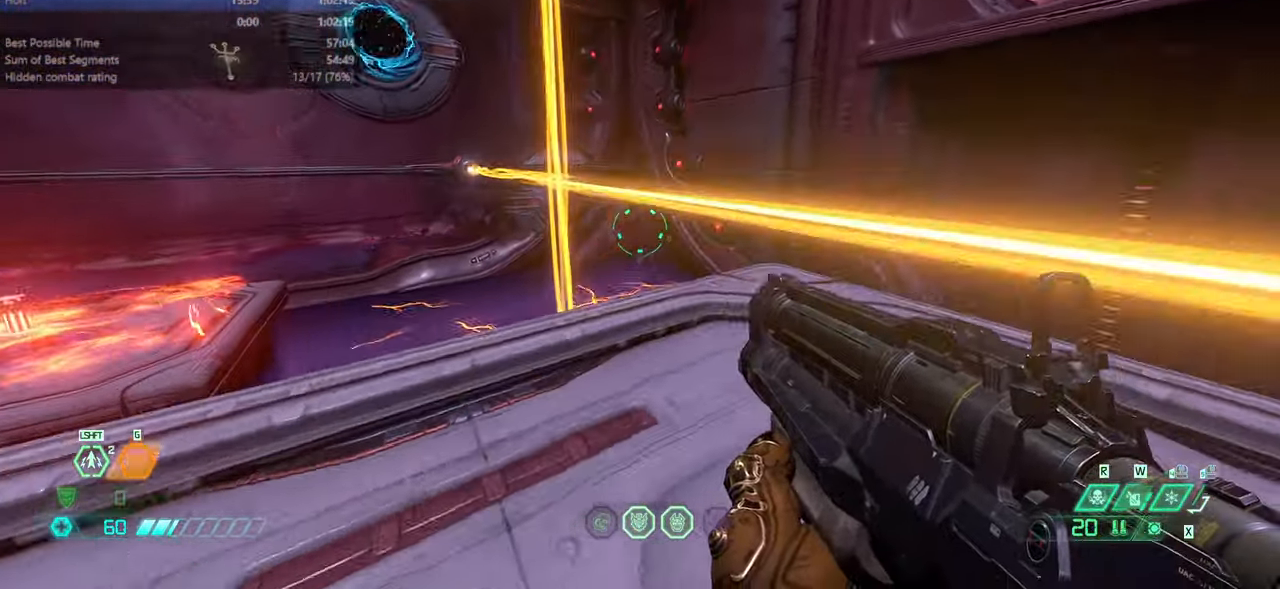
{"keys": ["r"], "mouse": [], "events": [[33, "jump", "down"], [133, "jump", "up"], [166, "fw", "down"], [366, "jump", "down"], [366, "r", "down"], [499, "fw", "up"], [499, "jump", "up"]]}
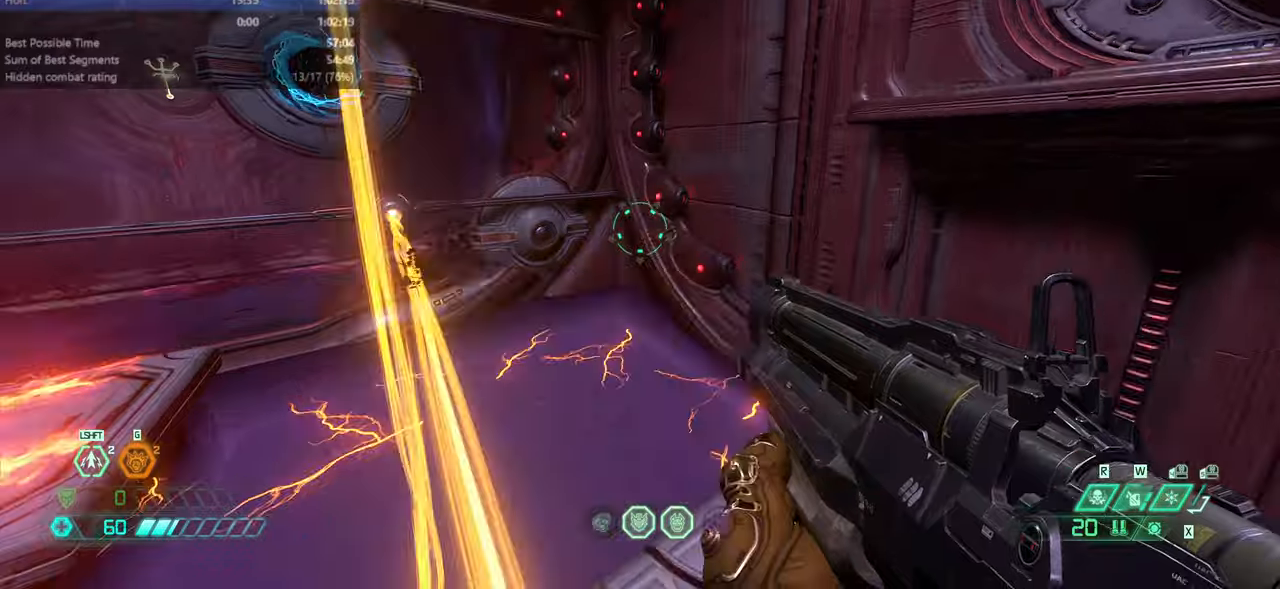
{"keys": ["fw"], "mouse": [], "events": [[134, "r", "up"], [267, "l", "down"], [467, "fw", "down"], [500, "l", "up"]]}
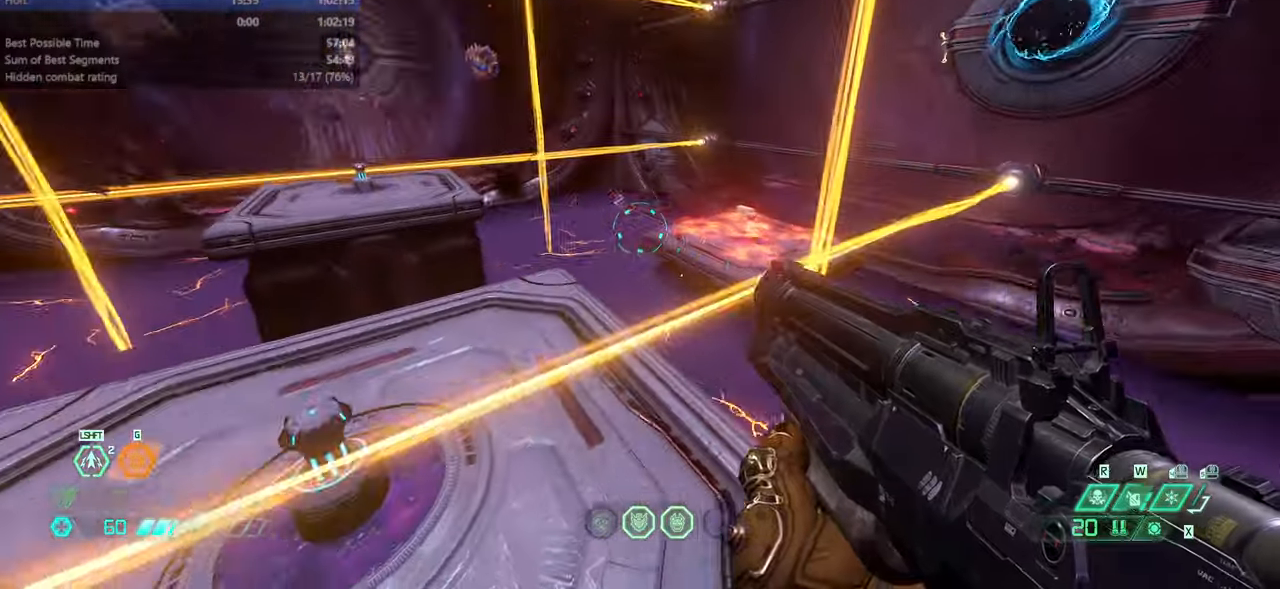
{"keys": [], "mouse": [], "events": [[100, "fw", "up"], [134, "r", "down"], [234, "r", "up"], [300, "l", "down"], [334, "fw", "down"], [400, "l", "up"], [467, "fw", "up"]]}
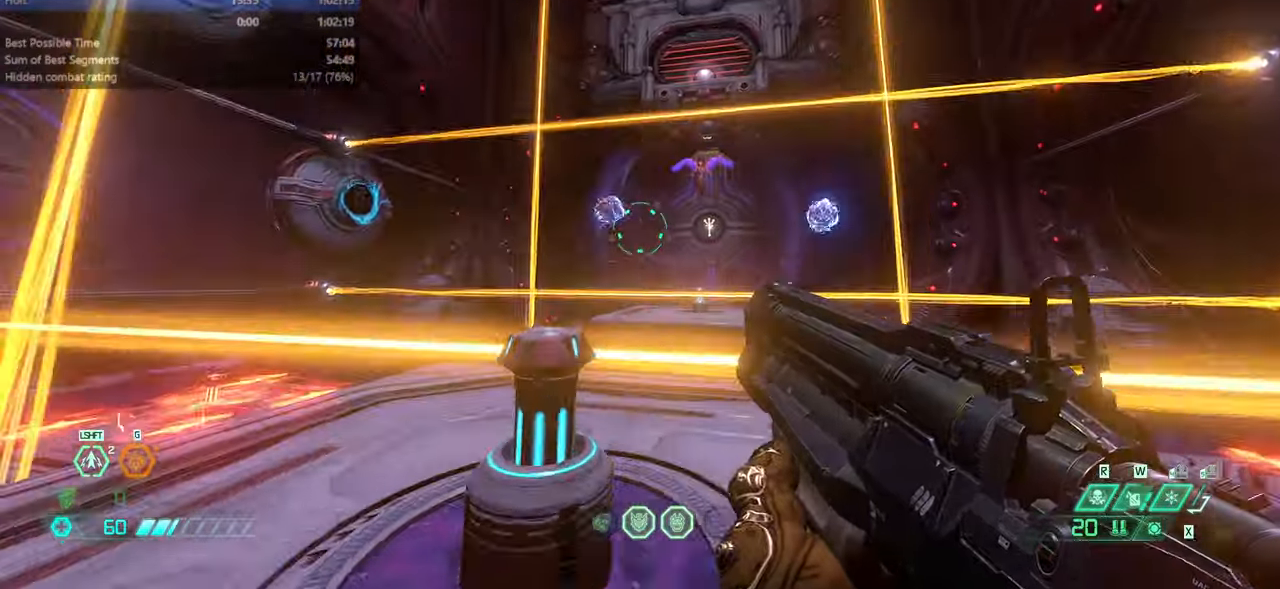
{"keys": ["l"], "mouse": [], "events": [[67, "l", "down"], [167, "l", "up"], [500, "l", "down"]]}
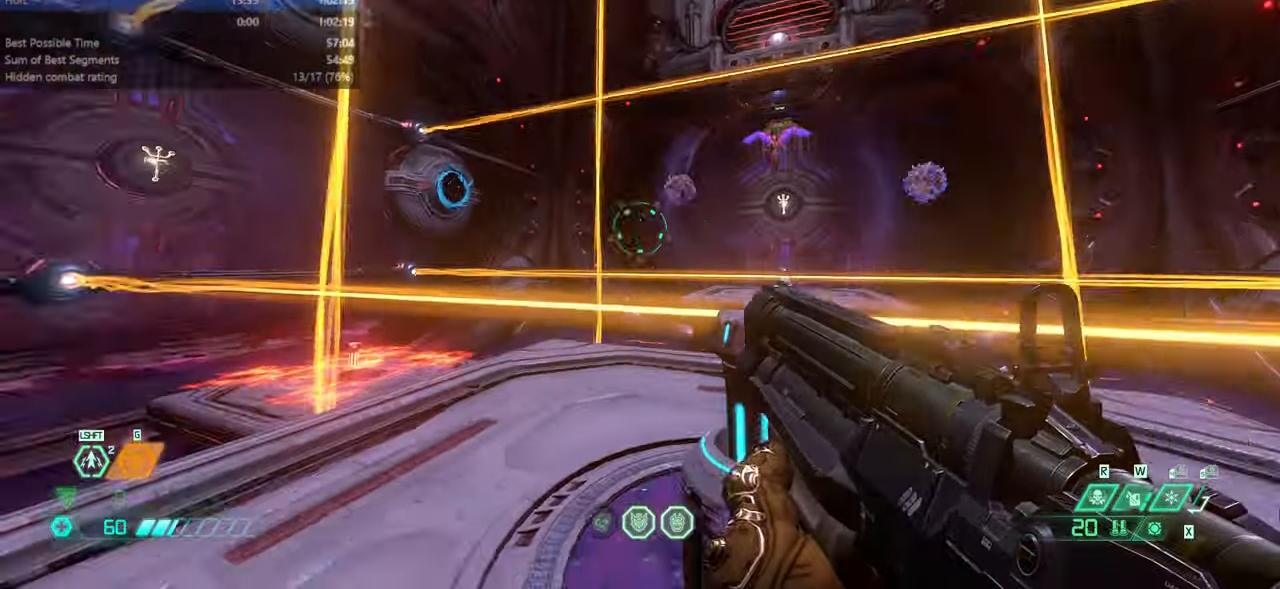
{"keys": [], "mouse": ["right"], "events": [[100, "fw", "down"], [167, "l", "up"], [234, "fw", "up"], [400, "l", "down"], [467, "l", "up"], [467, "mouse_right", "down"]]}
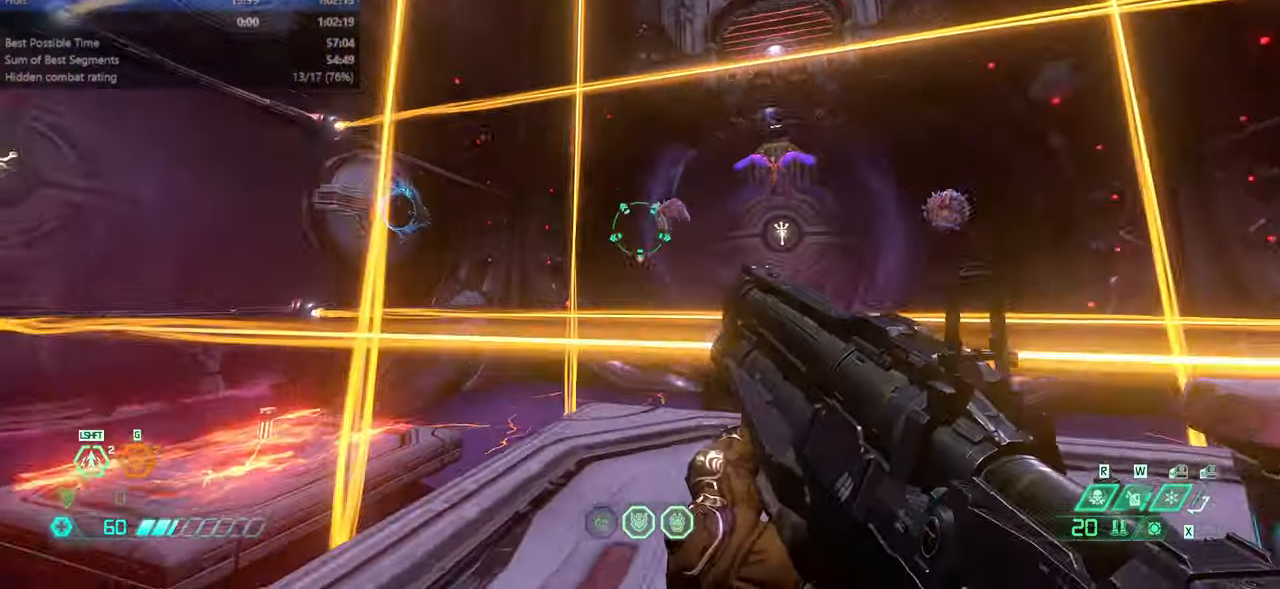
{"keys": [], "mouse": ["right"], "events": []}
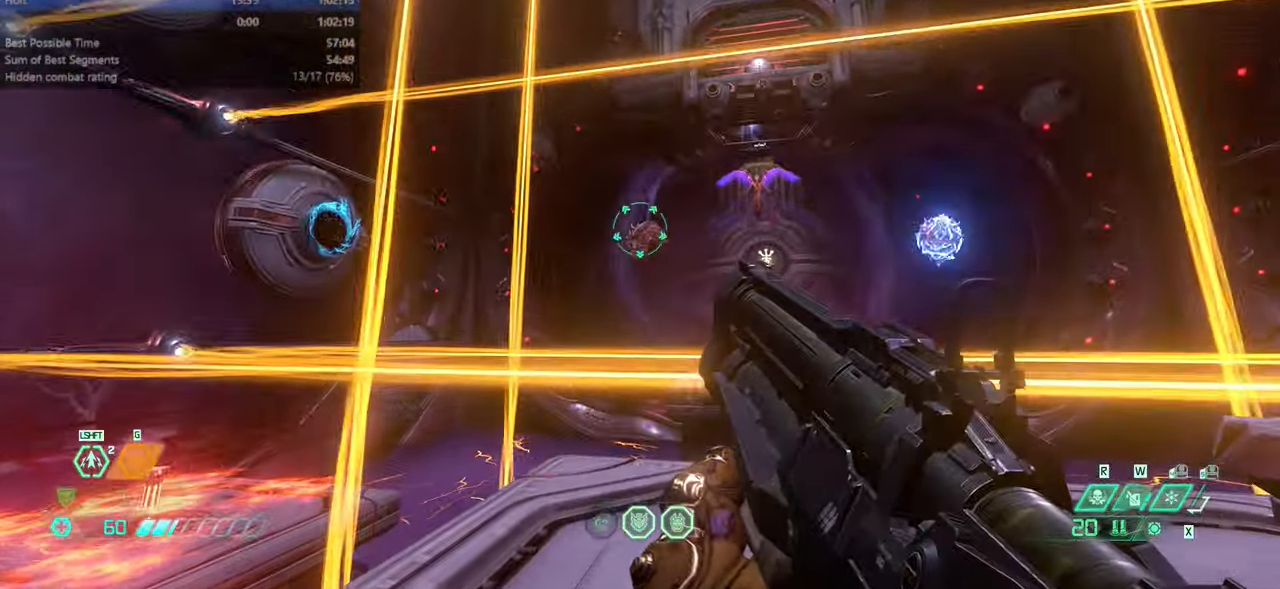
{"keys": [], "mouse": ["left", "right"], "events": [[500, "mouse_left", "down"]]}
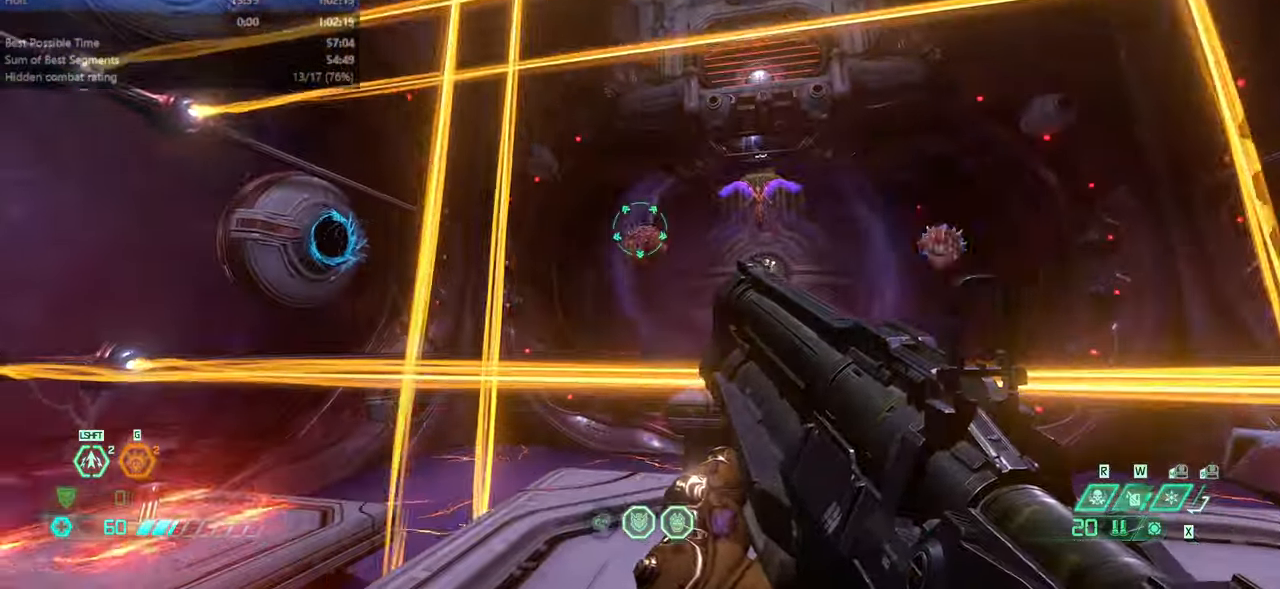
{"keys": [], "mouse": [], "events": [[134, "mouse_left", "up"], [167, "mouse_right", "up"], [234, "l", "down"], [334, "l", "up"]]}
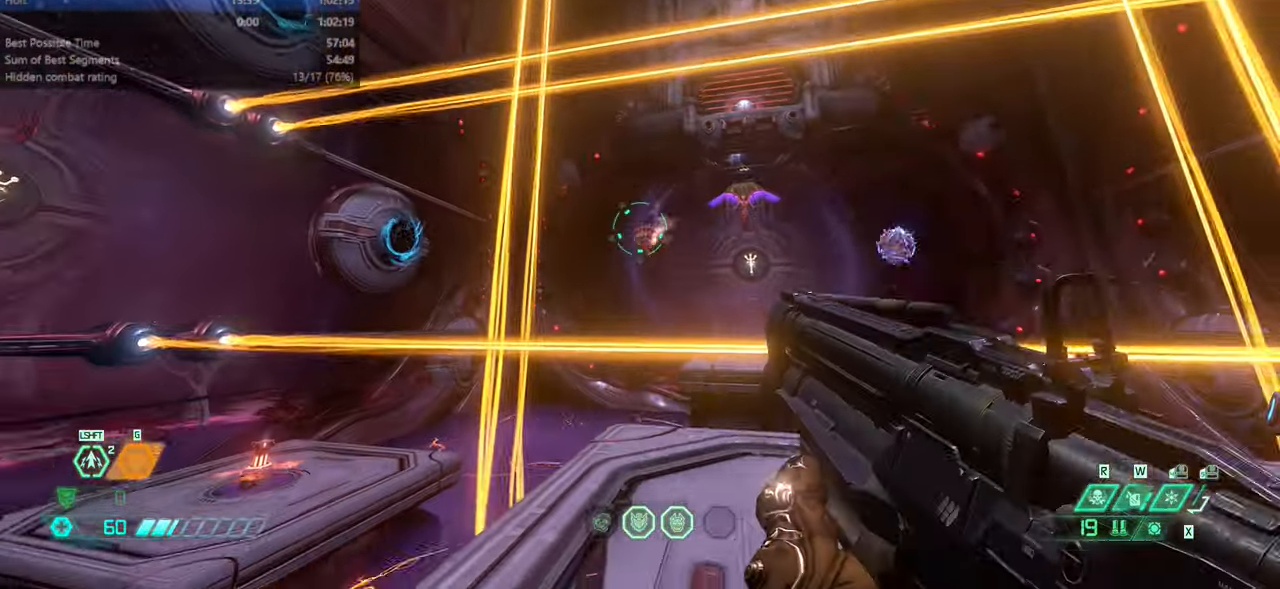
{"keys": [], "mouse": [], "events": []}
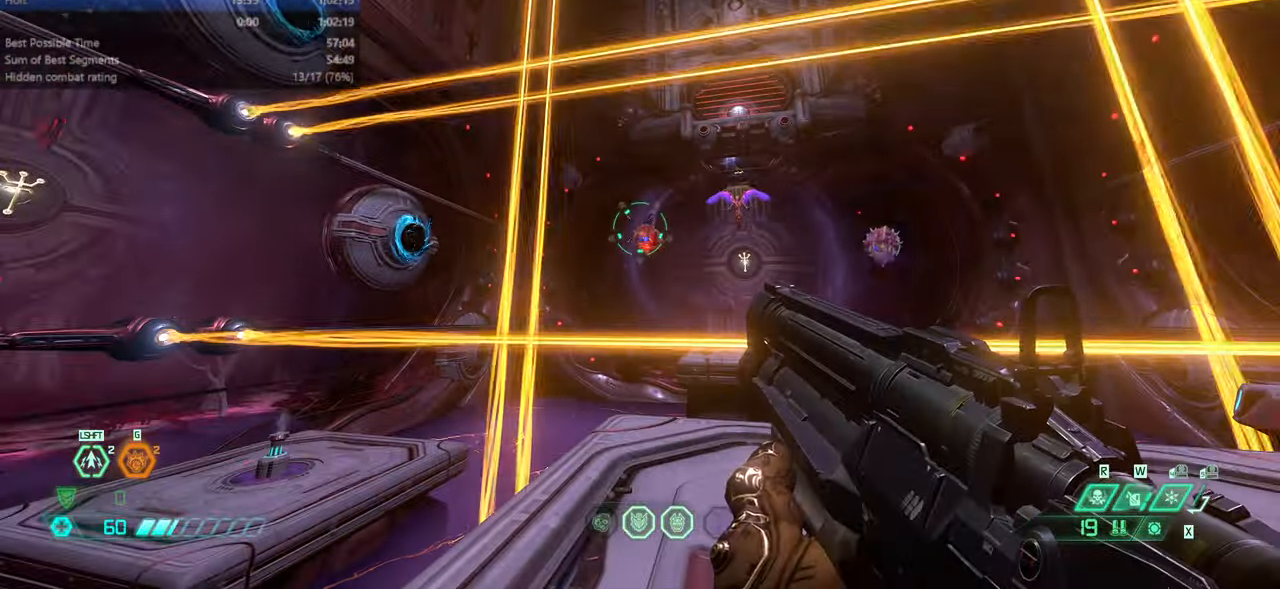
{"keys": [], "mouse": ["right"], "events": [[267, "mouse_right", "down"]]}
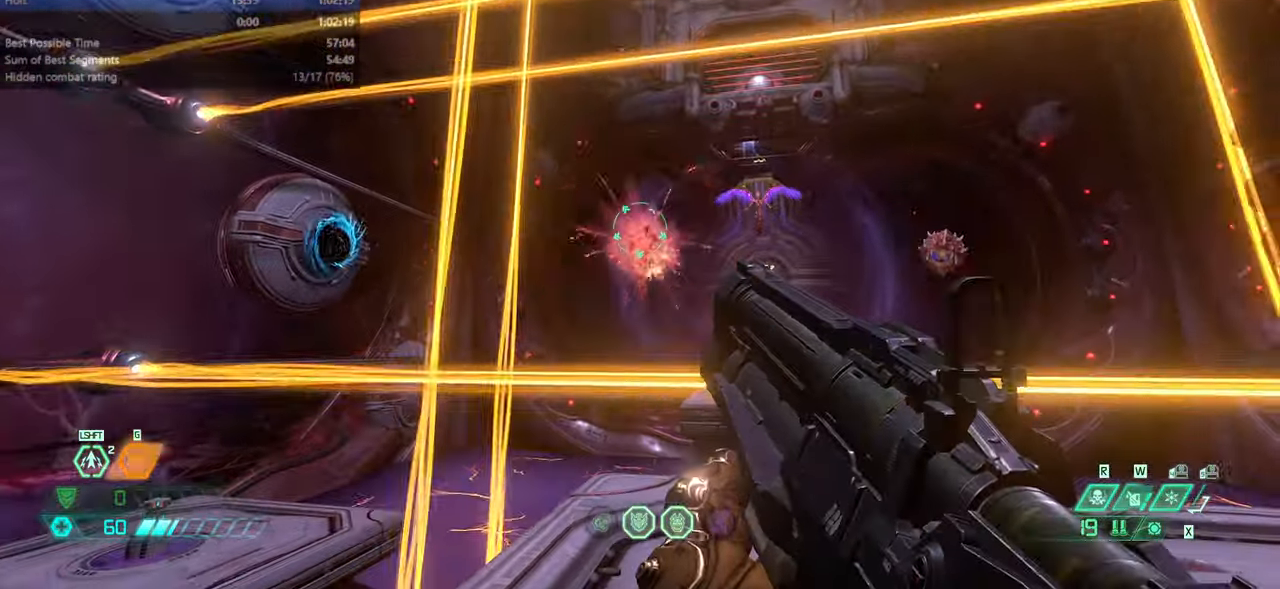
{"keys": [], "mouse": ["right"], "events": []}
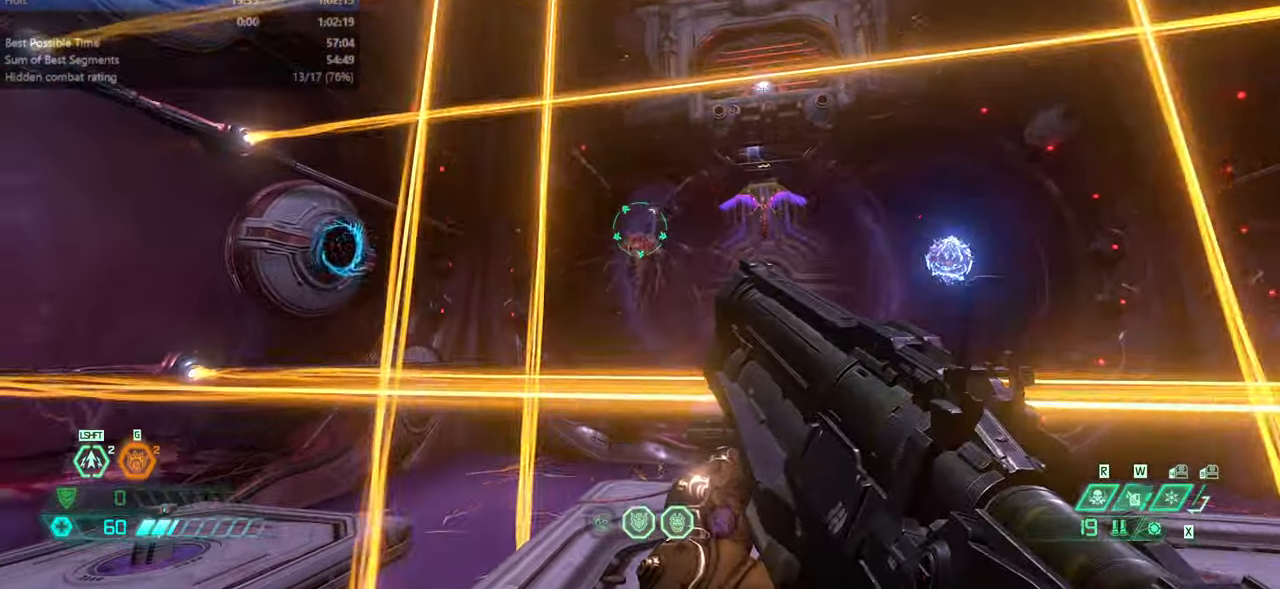
{"keys": [], "mouse": [], "events": [[100, "mouse_left", "down"], [234, "mouse_left", "up"], [234, "mouse_right", "up"]]}
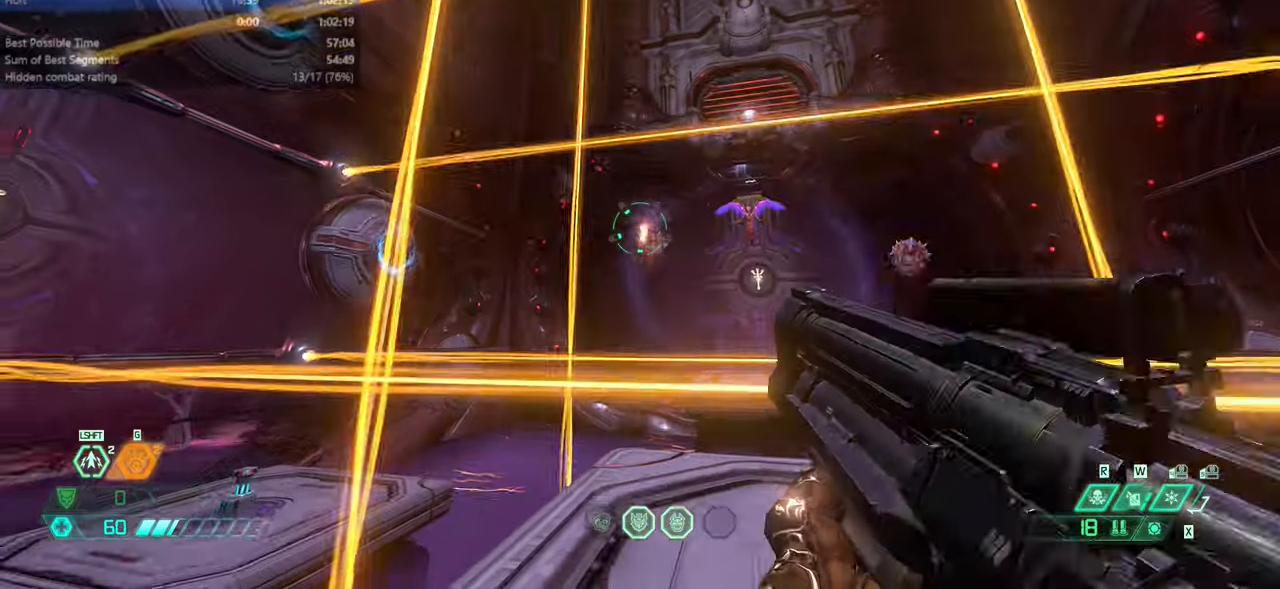
{"keys": [], "mouse": [], "events": []}
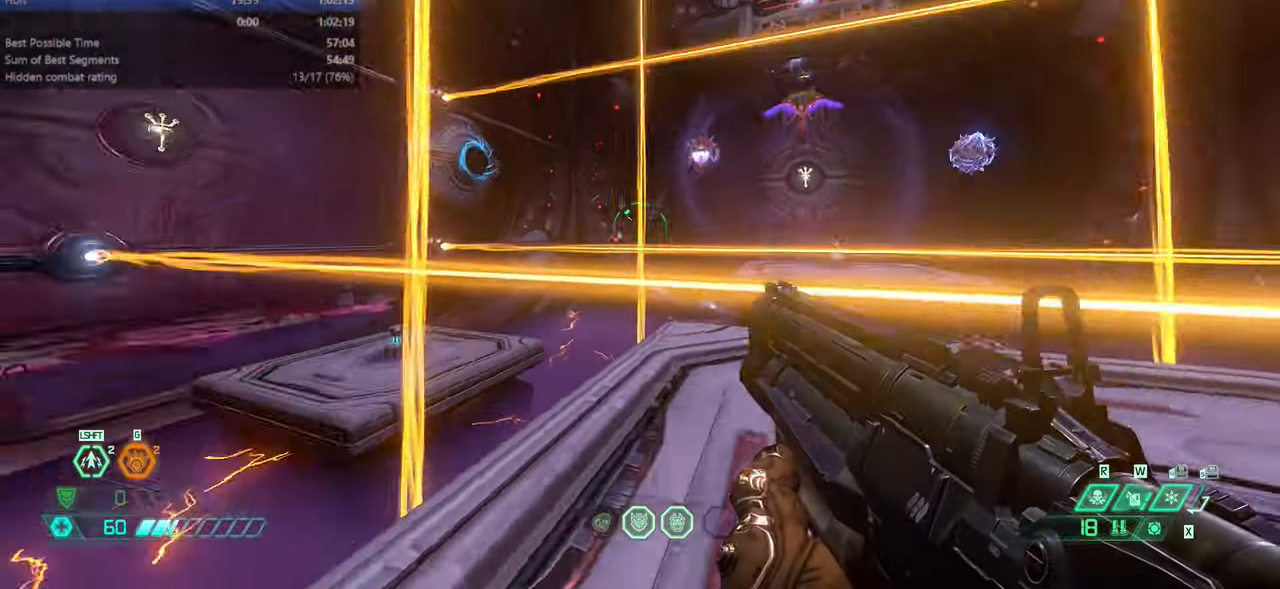
{"keys": ["fw"], "mouse": [], "events": [[33, "fw", "down"], [100, "jump", "down"], [167, "jump", "up"], [267, "jump", "down"], [400, "jump", "up"]]}
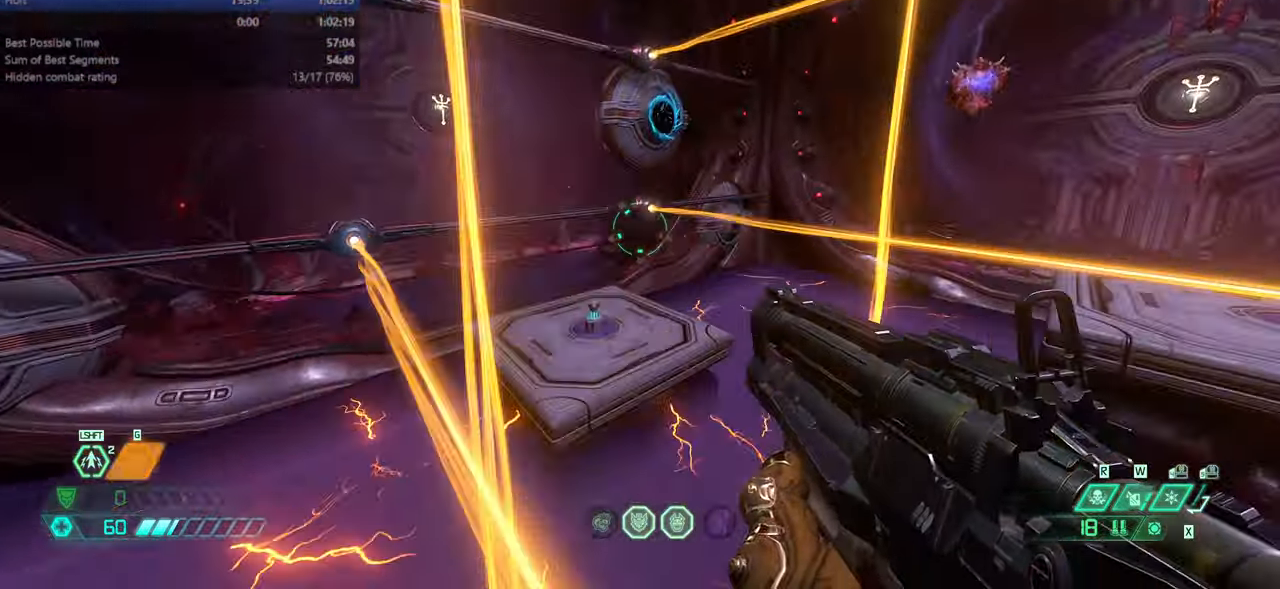
{"keys": ["fw"], "mouse": [], "events": [[300, "dash", "down"], [433, "dash", "up"]]}
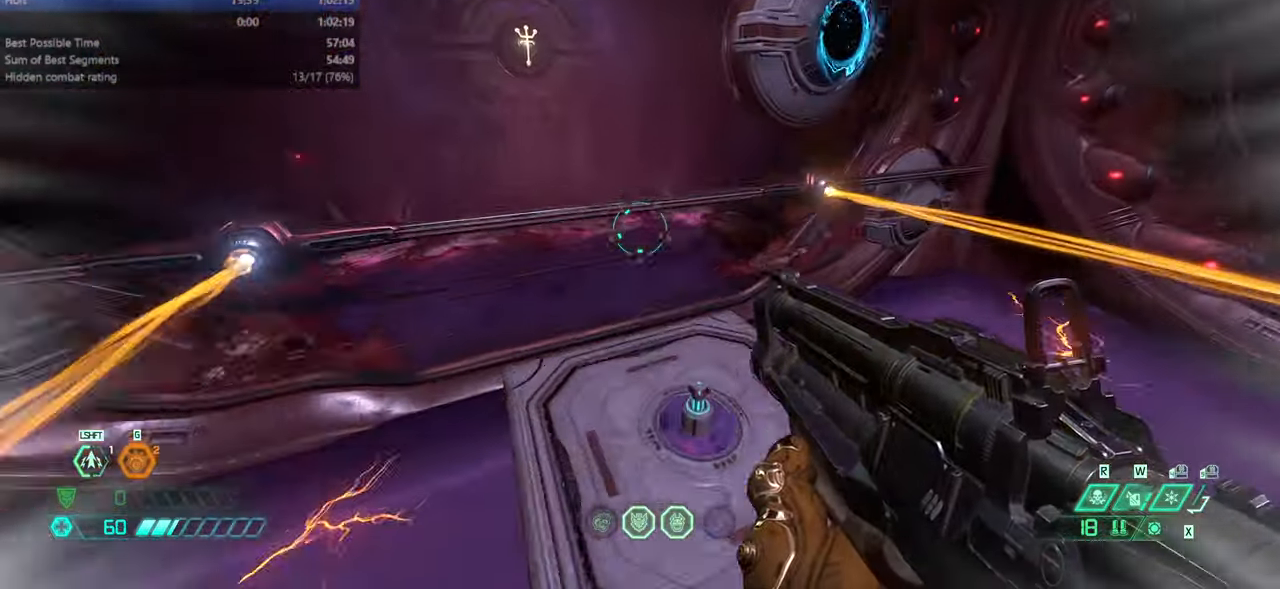
{"keys": ["fw", "l"], "mouse": [], "events": [[67, "l", "down"]]}
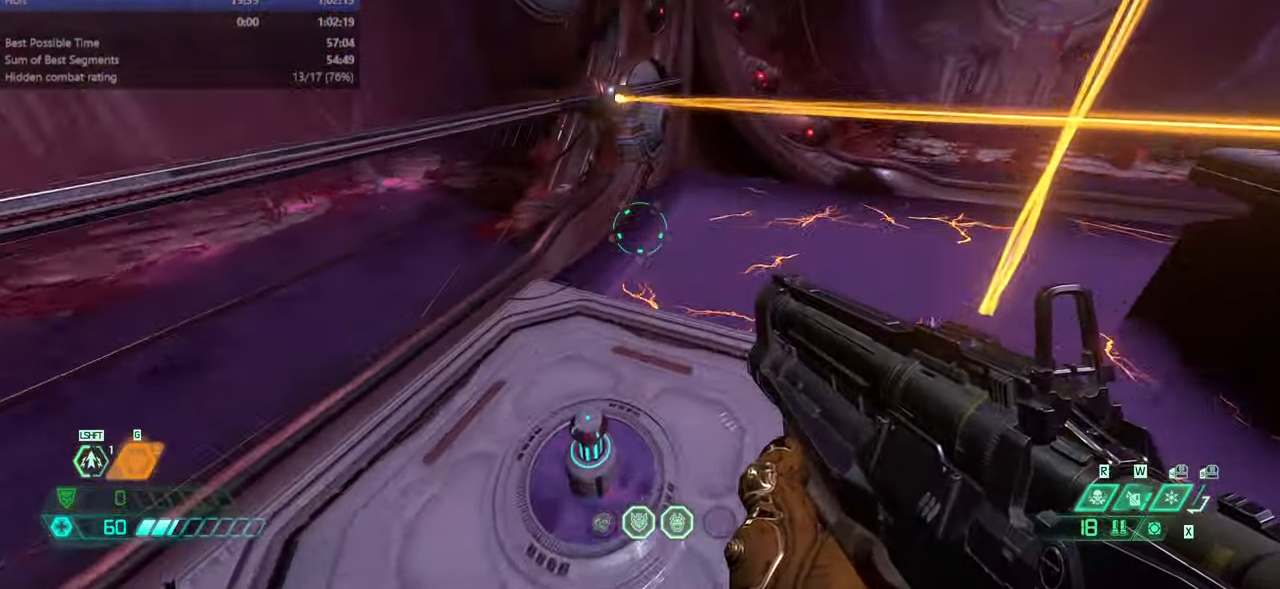
{"keys": [], "mouse": [], "events": [[133, "fw", "up"], [467, "l", "up"]]}